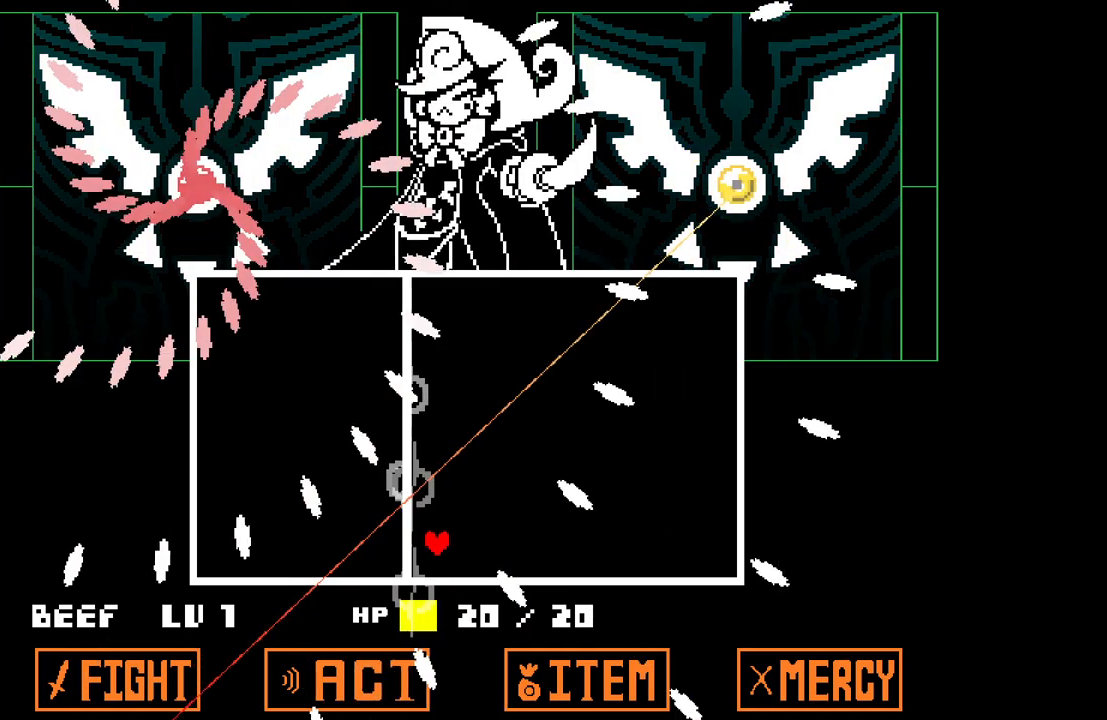
Gameplay with keyboard; each line is a JSON object with the keys held at the frame after it. "events" lists presses ("down") and releases ("up") of "c", "down", "left", "right", "up", "x" and "z" between this image and that frame as [ms after this image, input, new state], when the widget could be followed in between. No other keys are recorded. Mouse input is not recorded.
{"keys": ["right"], "events": [[333, "down", "up"], [333, "x", "up"]]}
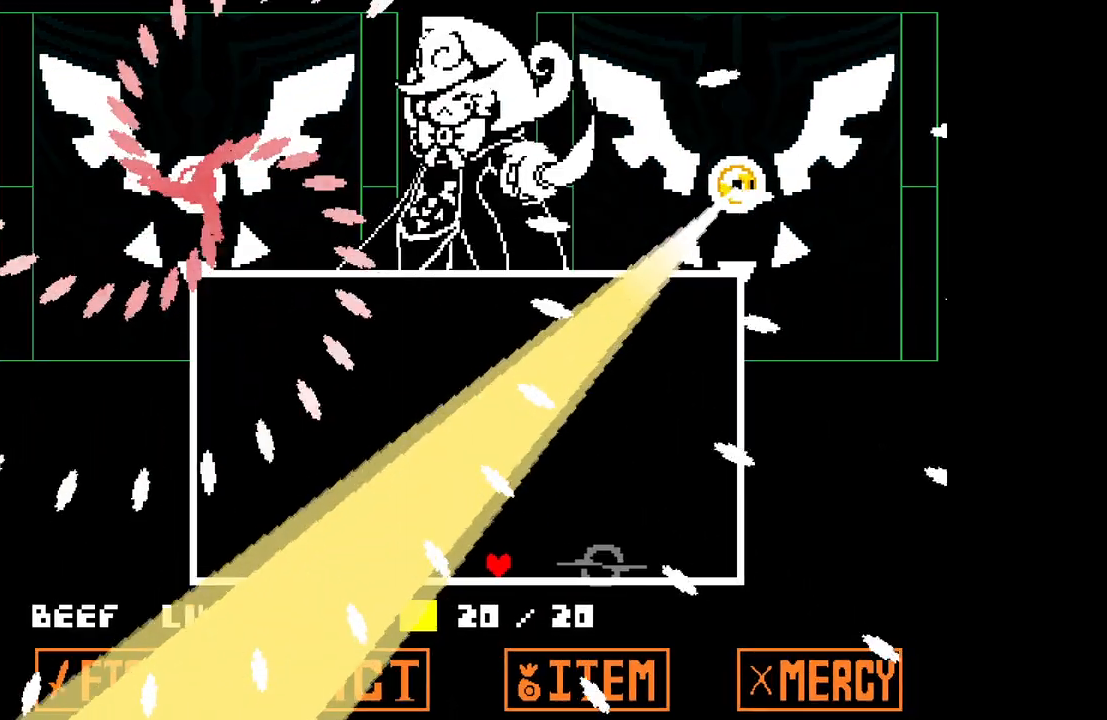
{"keys": ["right", "up", "x"], "events": [[17, "x", "down"], [217, "right", "up"], [350, "right", "down"], [350, "up", "down"]]}
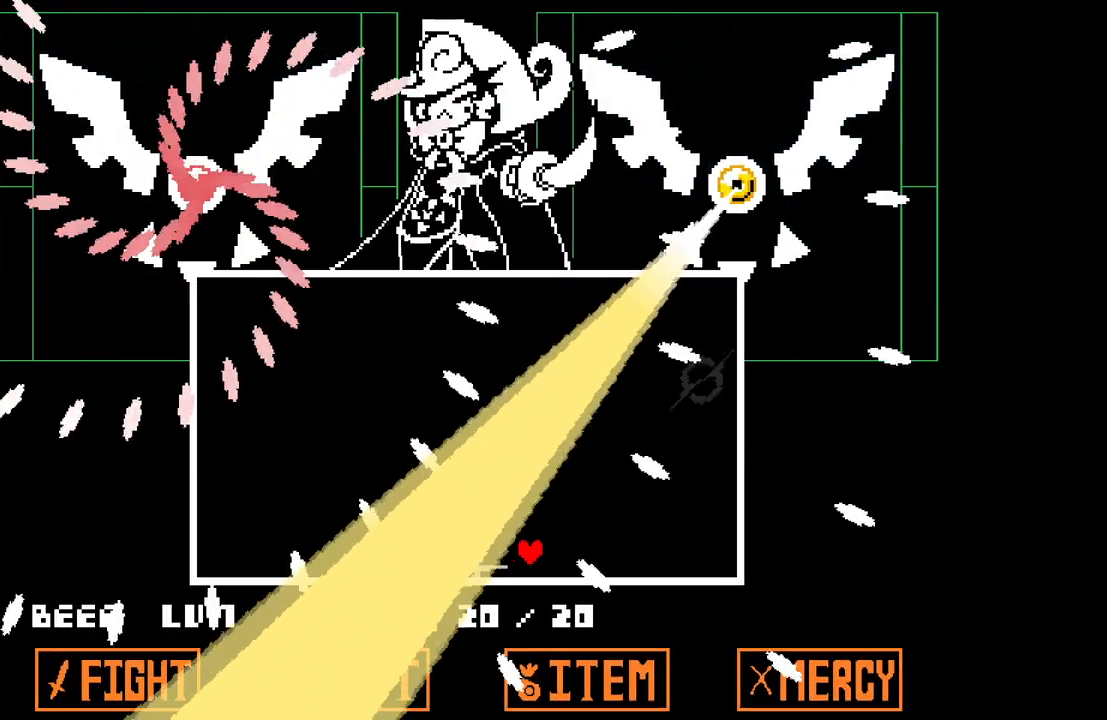
{"keys": ["right", "x"], "events": [[83, "up", "up"]]}
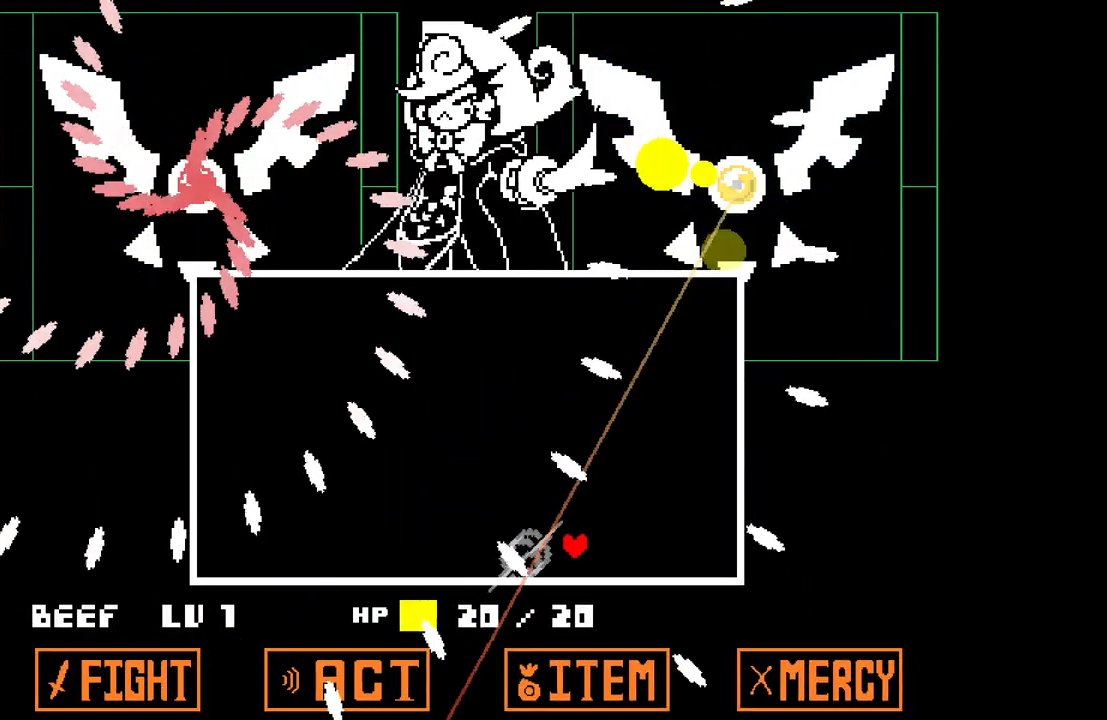
{"keys": ["right", "x"], "events": [[150, "up", "down"], [333, "up", "up"]]}
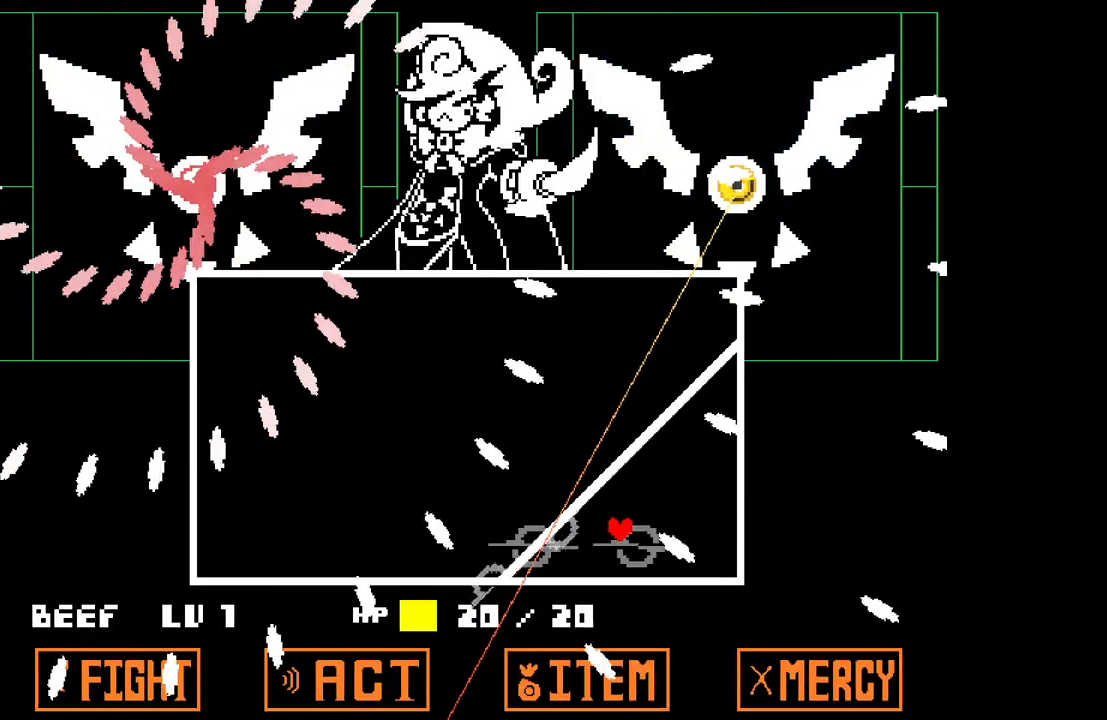
{"keys": ["right", "up", "x"], "events": [[350, "up", "down"]]}
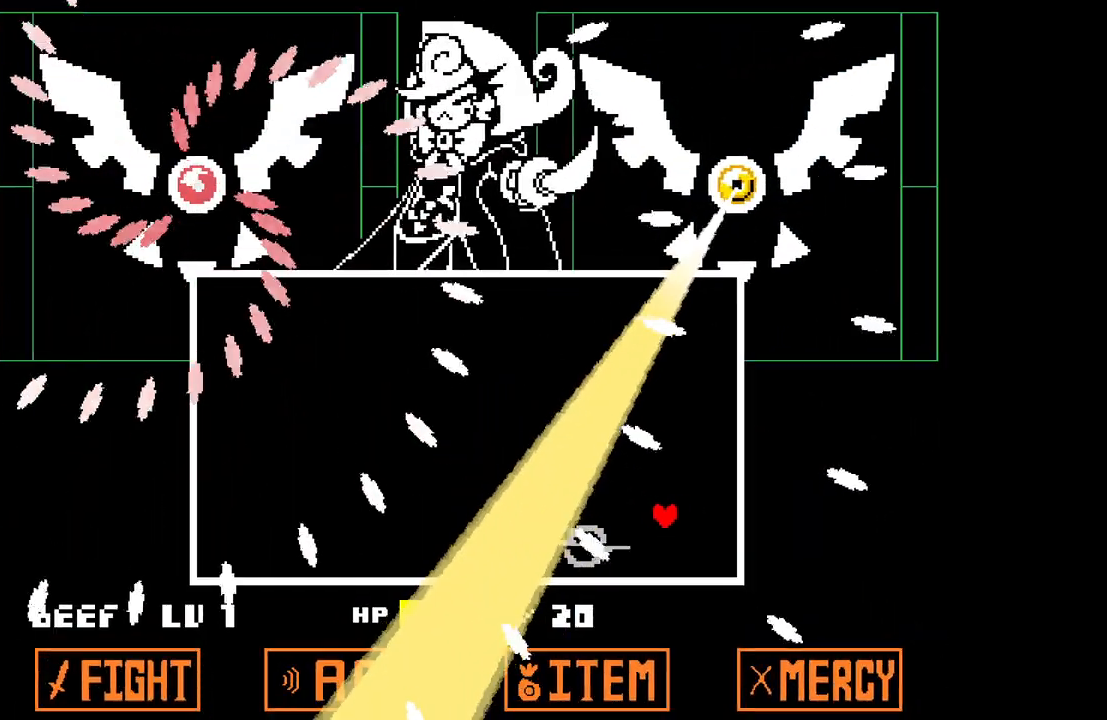
{"keys": ["x"], "events": [[33, "up", "up"], [417, "right", "up"]]}
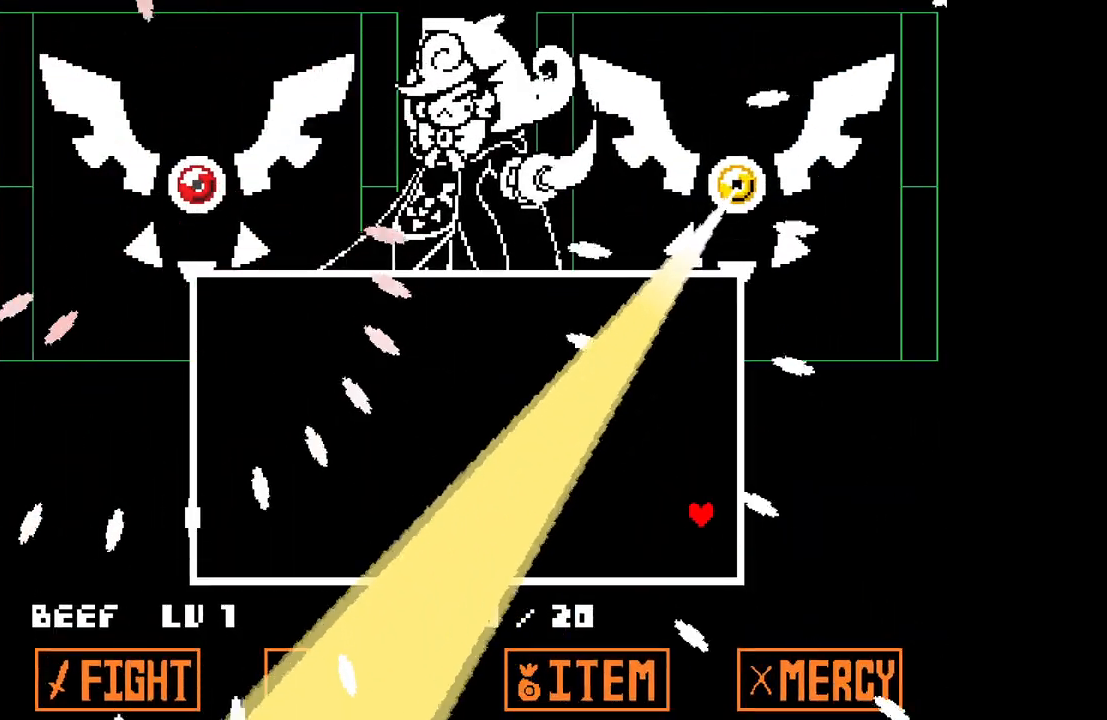
{"keys": [], "events": [[50, "up", "down"], [50, "x", "up"], [233, "right", "down"], [333, "right", "up"], [333, "up", "up"]]}
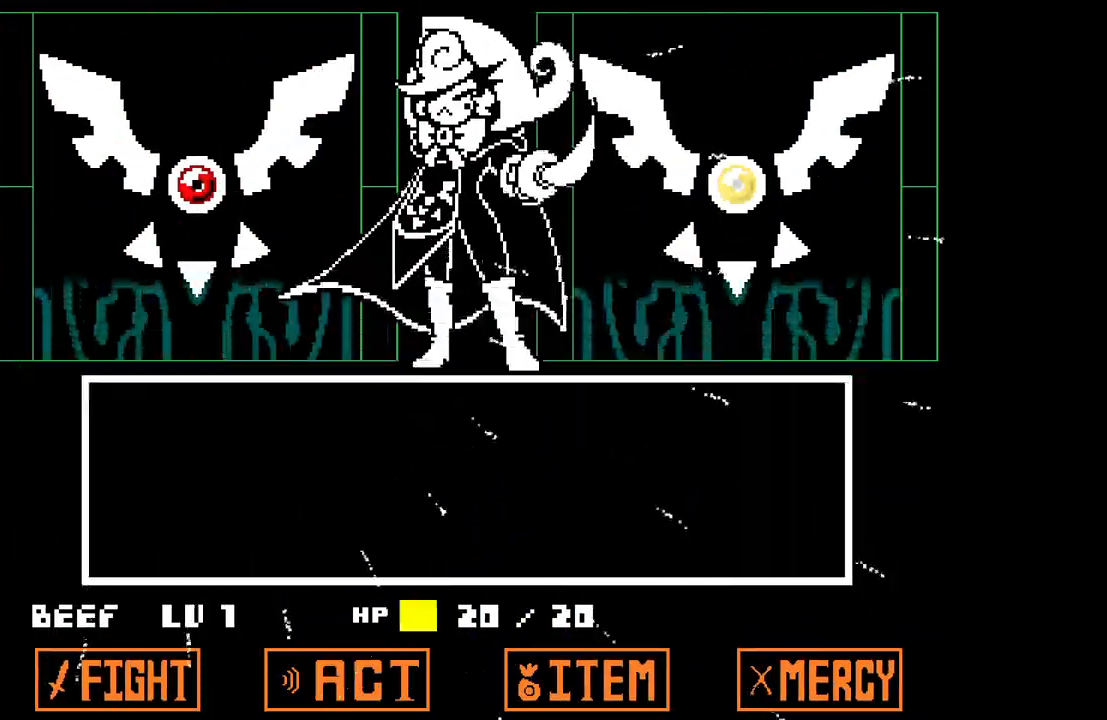
{"keys": ["z"], "events": [[300, "z", "down"], [400, "z", "up"], [450, "z", "down"]]}
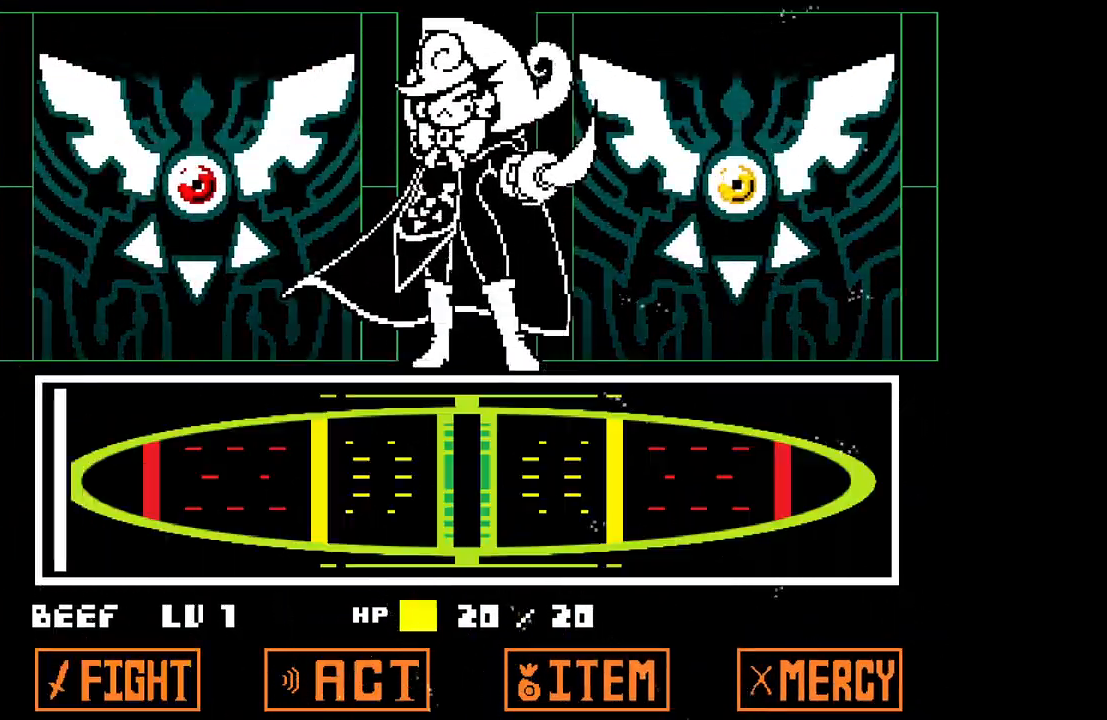
{"keys": [], "events": [[33, "z", "up"]]}
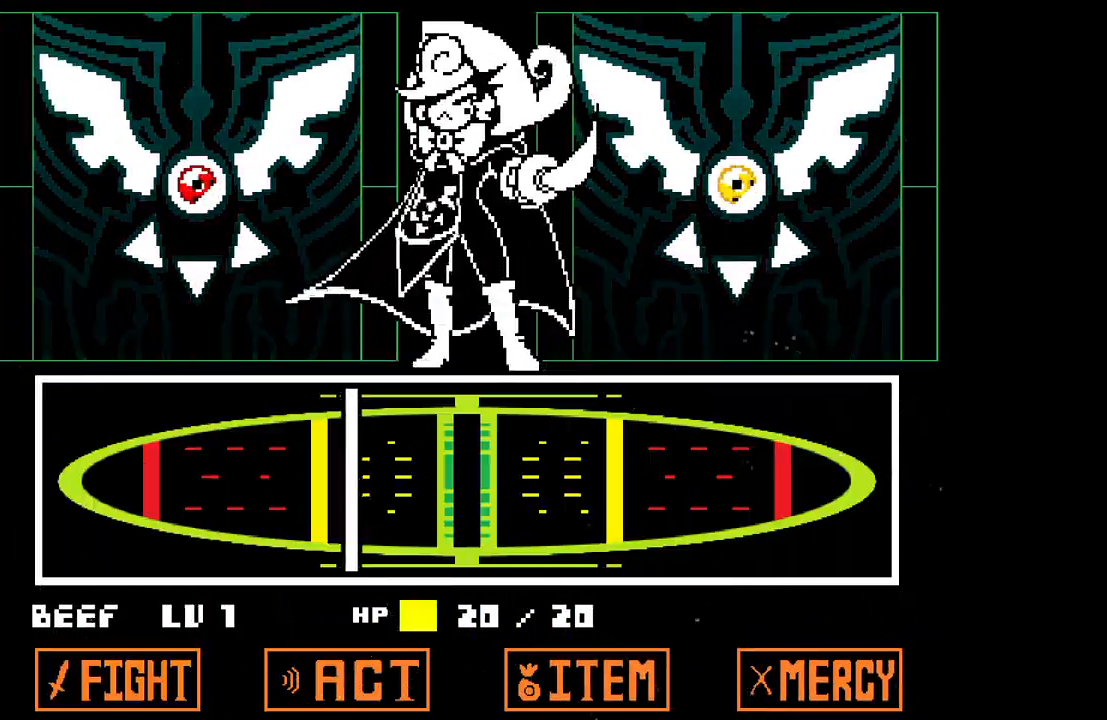
{"keys": [], "events": [[233, "z", "down"], [283, "z", "up"]]}
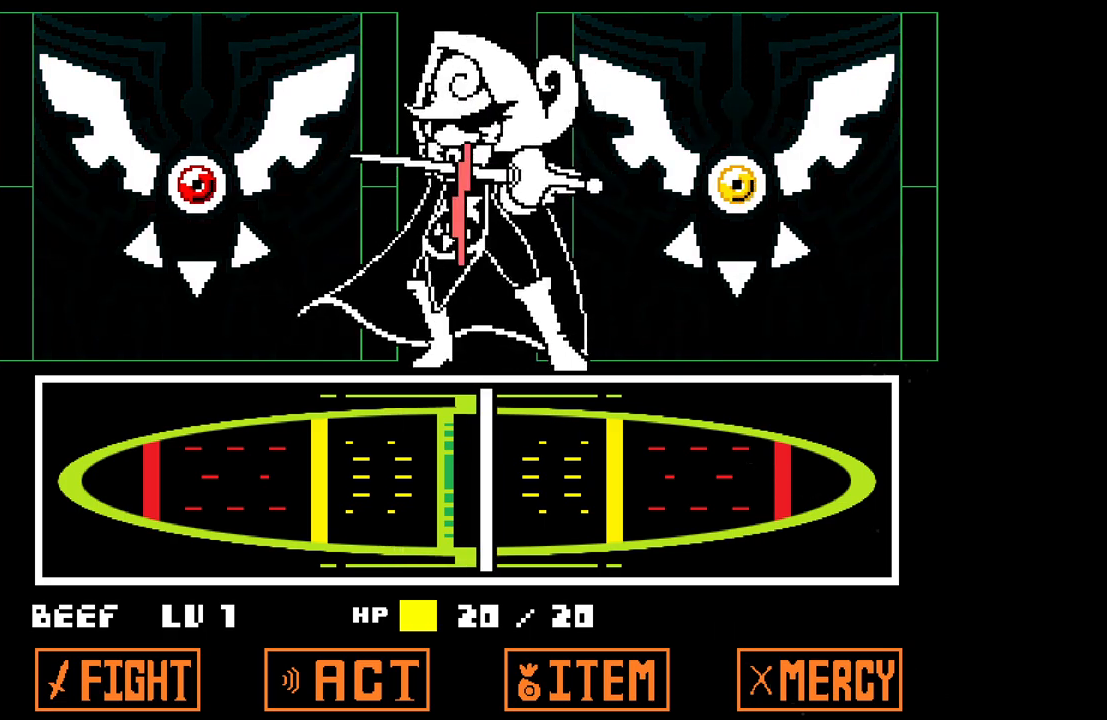
{"keys": [], "events": []}
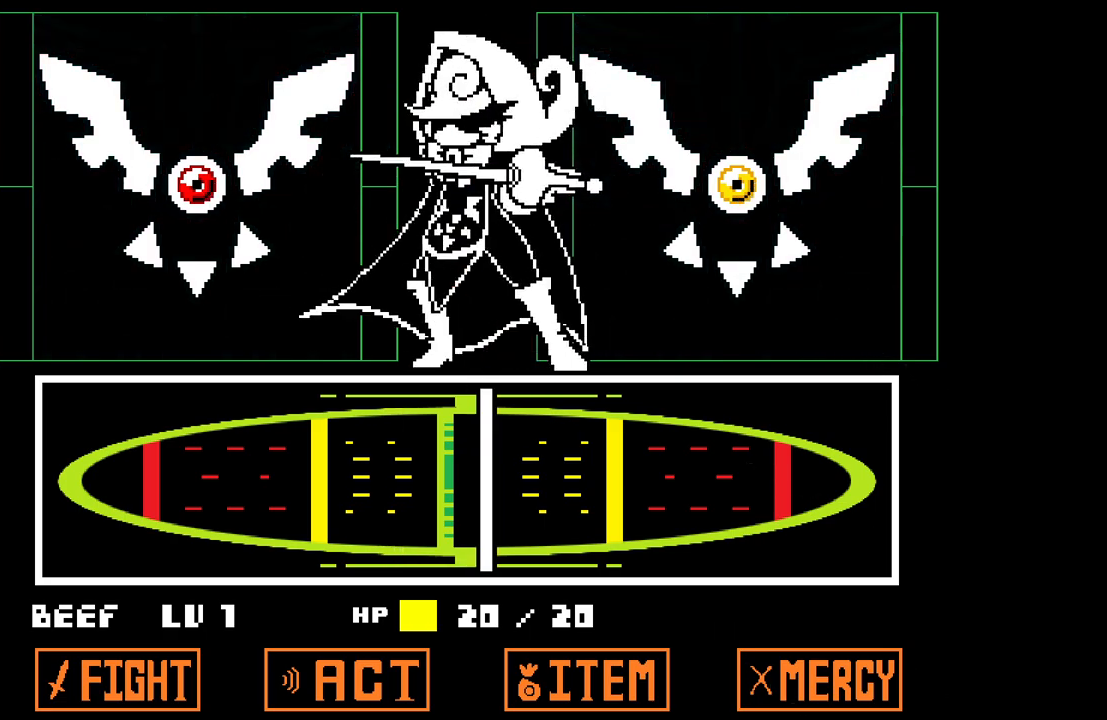
{"keys": [], "events": []}
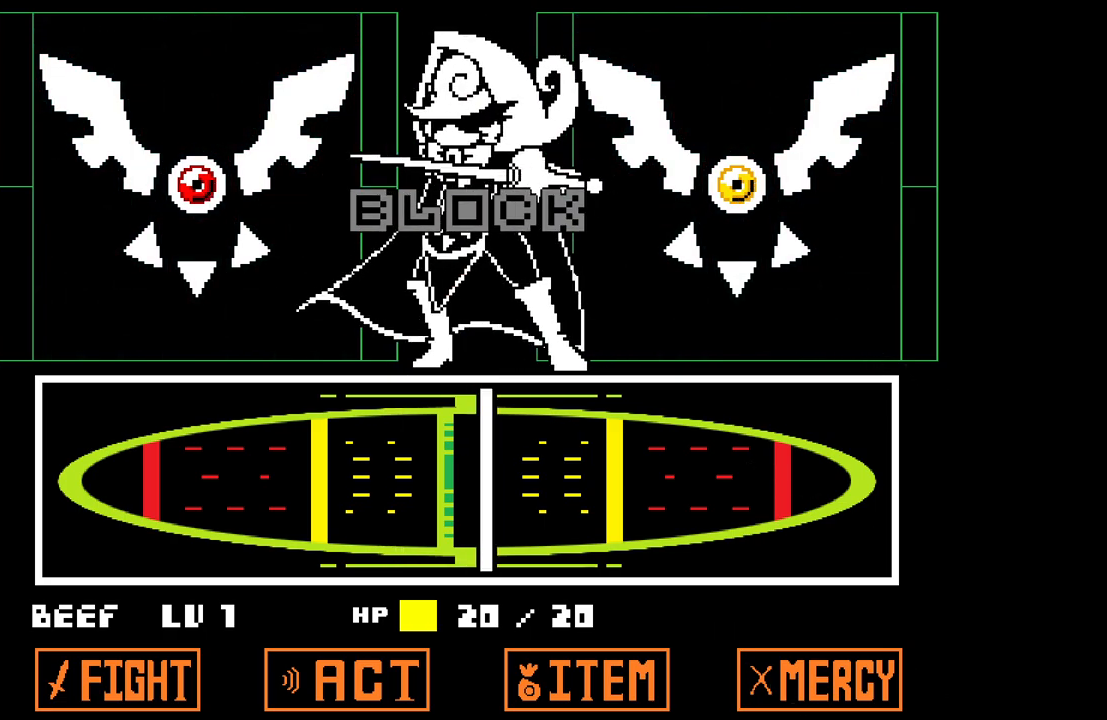
{"keys": [], "events": []}
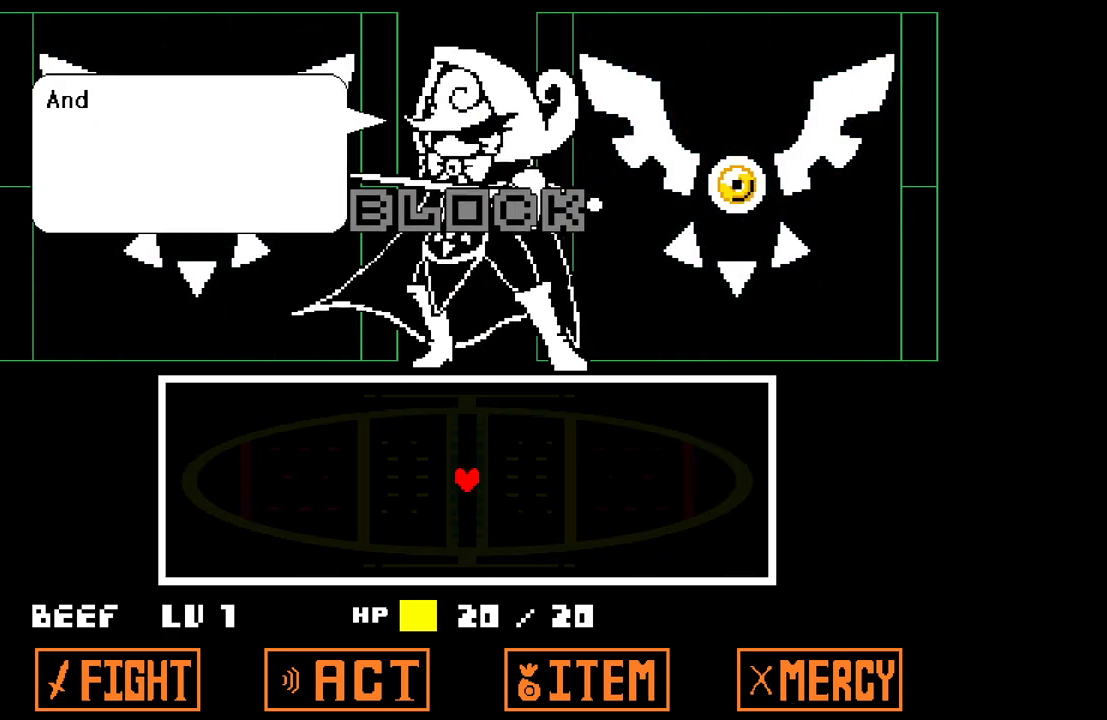
{"keys": [], "events": []}
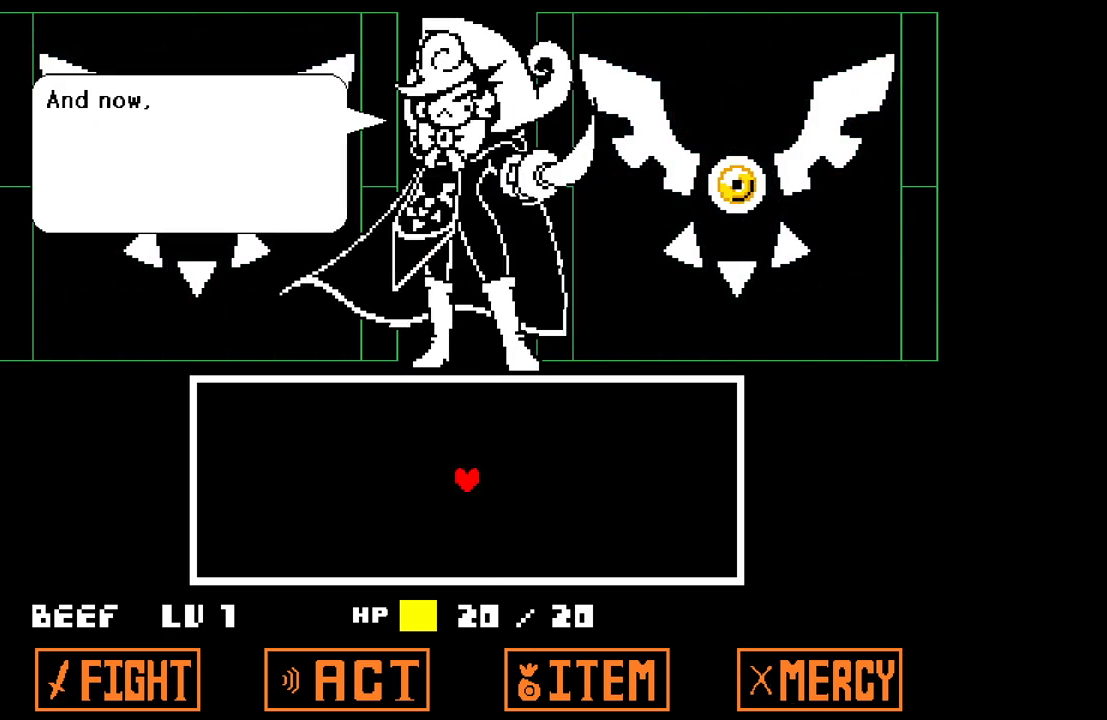
{"keys": ["z"], "events": [[467, "z", "down"]]}
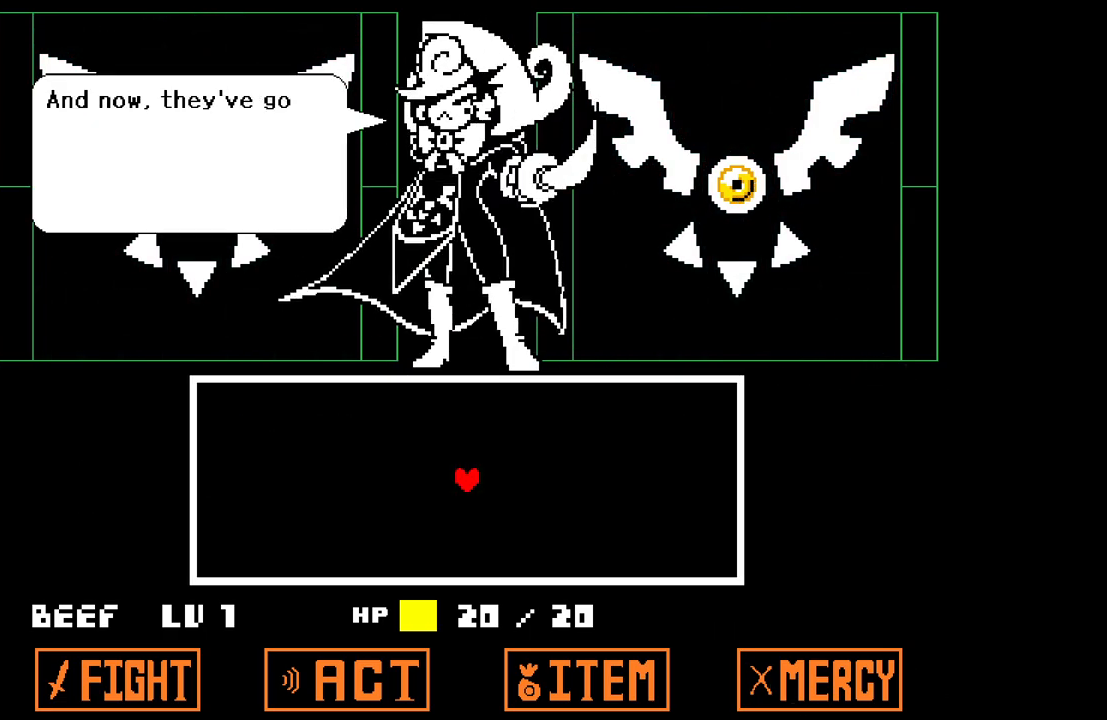
{"keys": [], "events": [[100, "z", "up"], [150, "x", "down"], [233, "x", "up"], [383, "z", "down"], [467, "z", "up"]]}
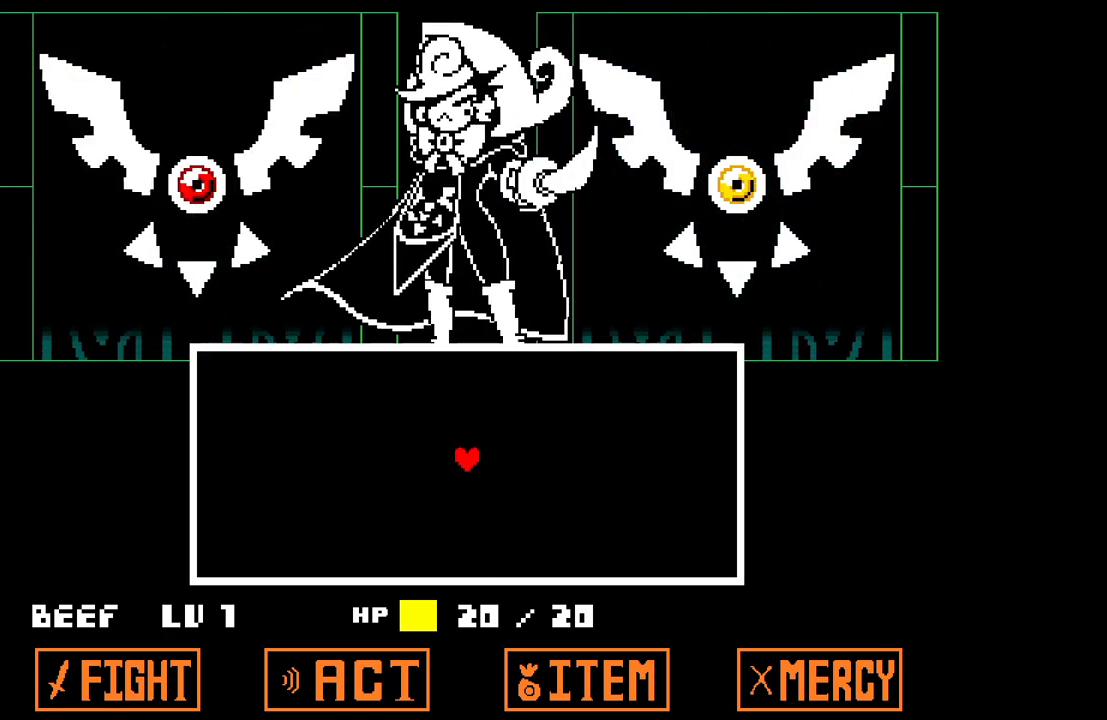
{"keys": [], "events": []}
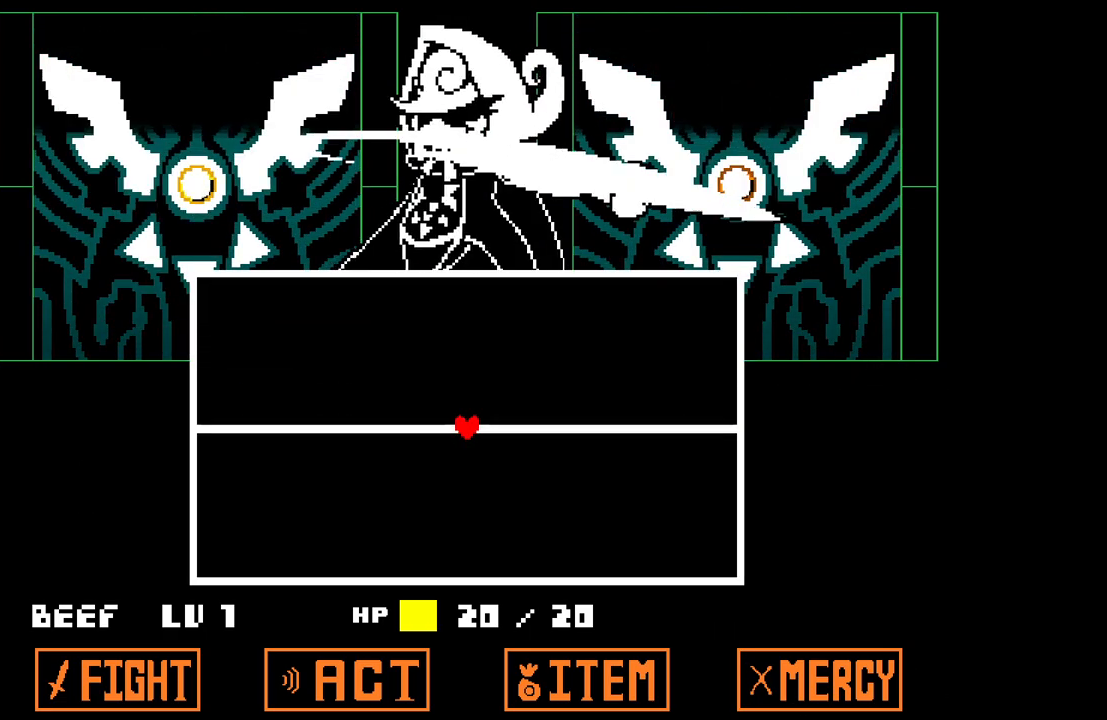
{"keys": ["down", "right"], "events": [[217, "down", "down"], [367, "right", "down"]]}
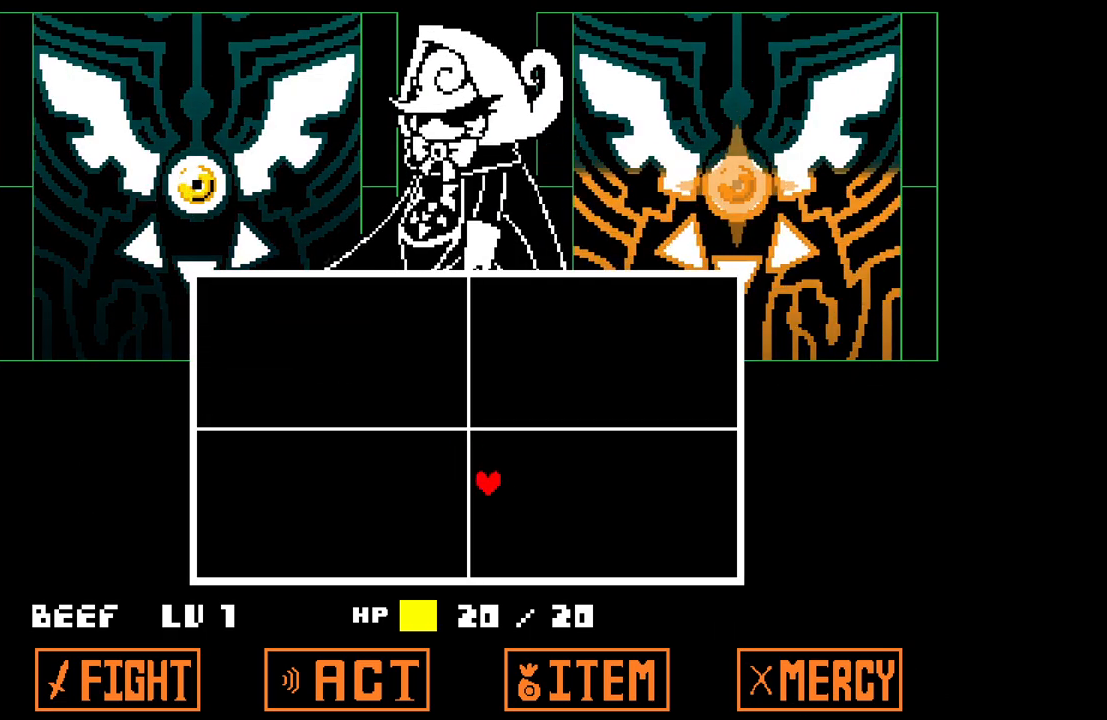
{"keys": ["down", "right", "x"], "events": [[433, "x", "down"]]}
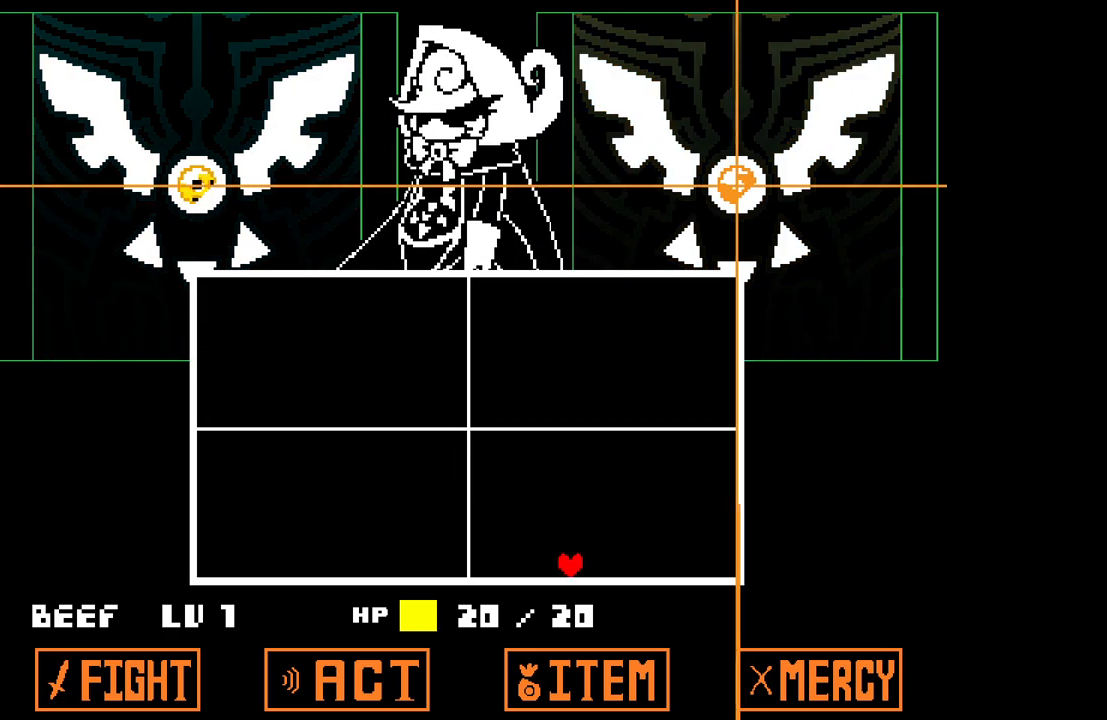
{"keys": ["right", "x"], "events": [[67, "down", "up"]]}
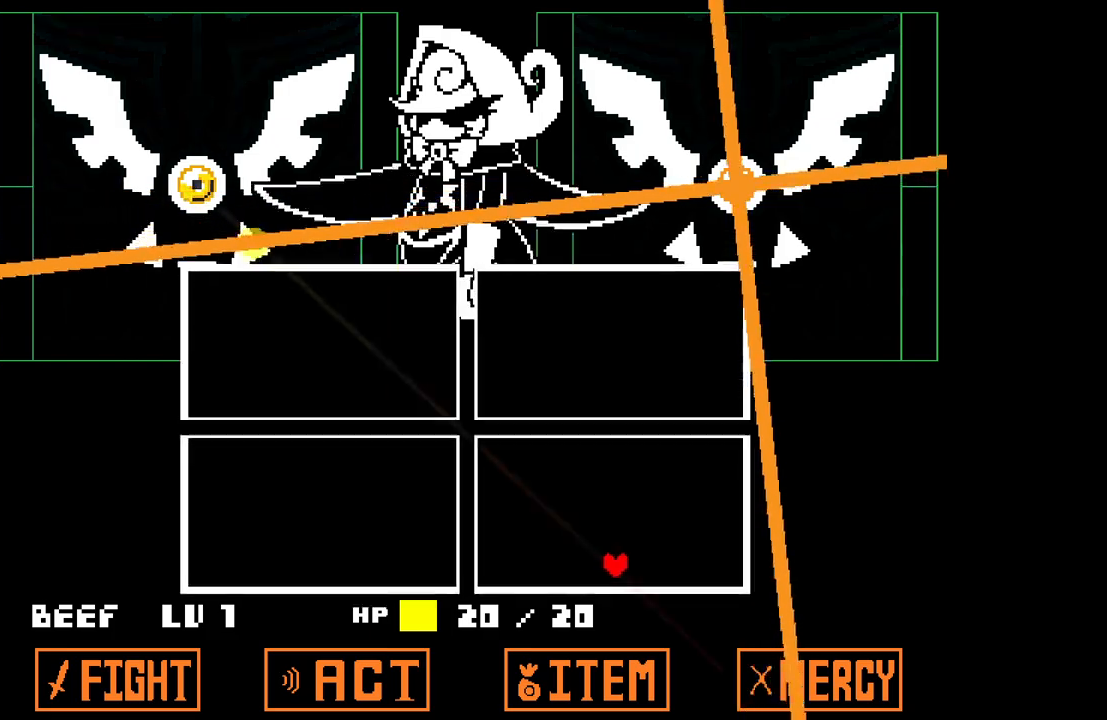
{"keys": ["right", "x"], "events": []}
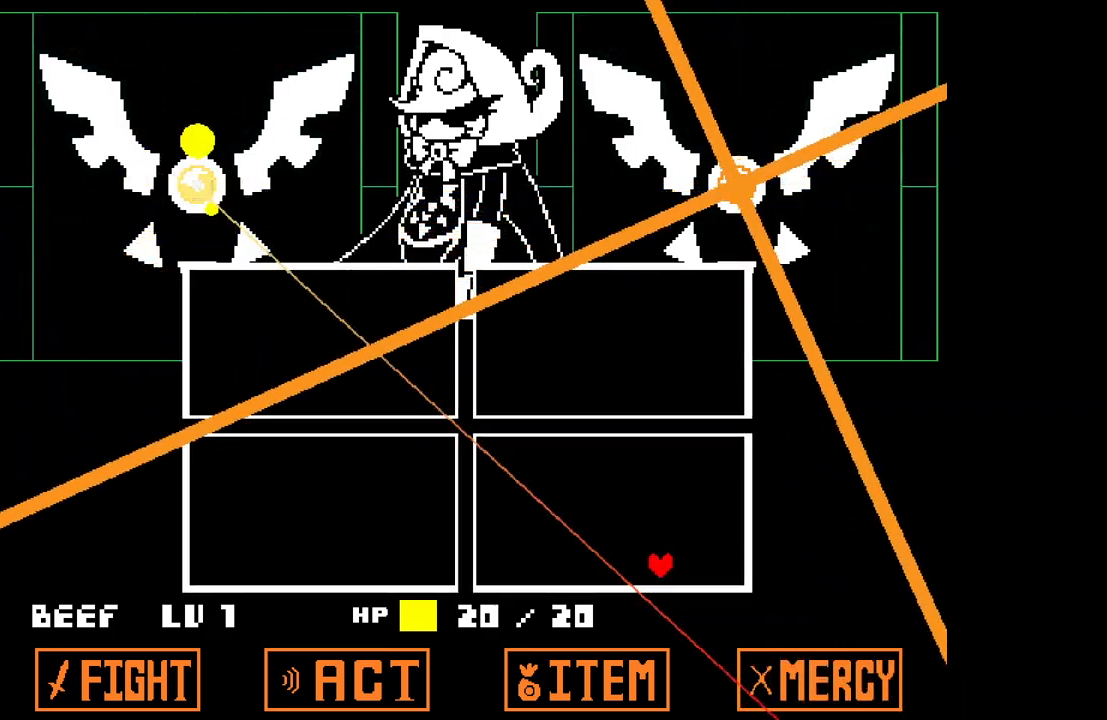
{"keys": ["right", "up", "x"], "events": [[50, "up", "down"]]}
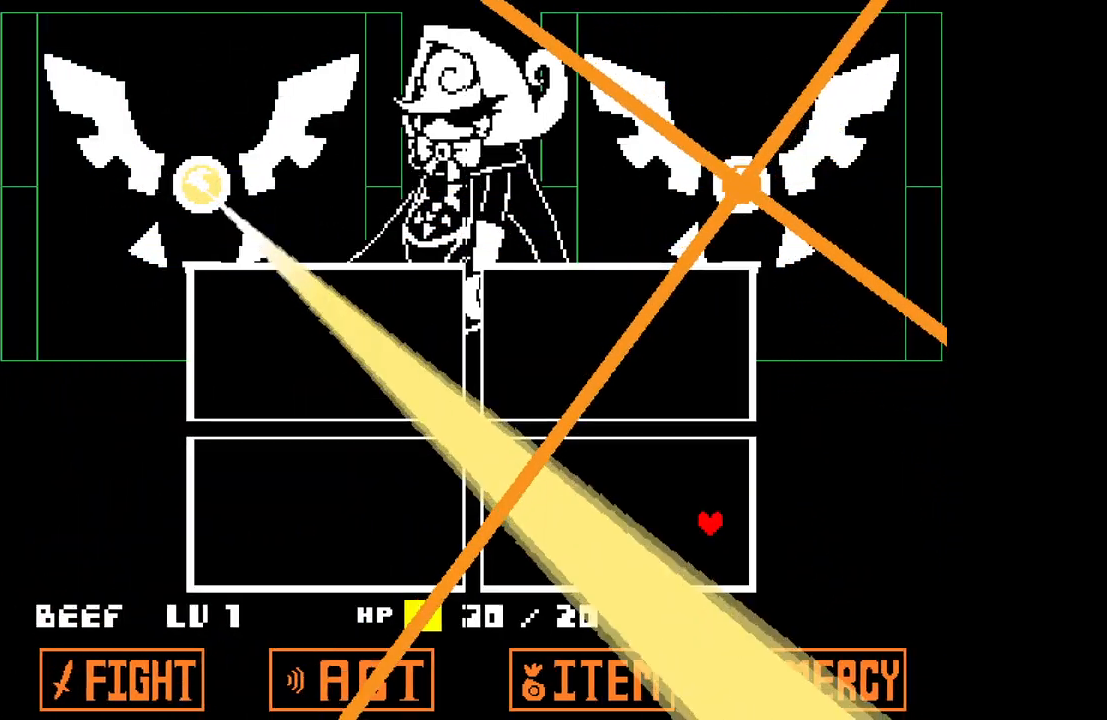
{"keys": ["left", "x"], "events": [[167, "left", "down"], [167, "right", "up"], [483, "up", "up"]]}
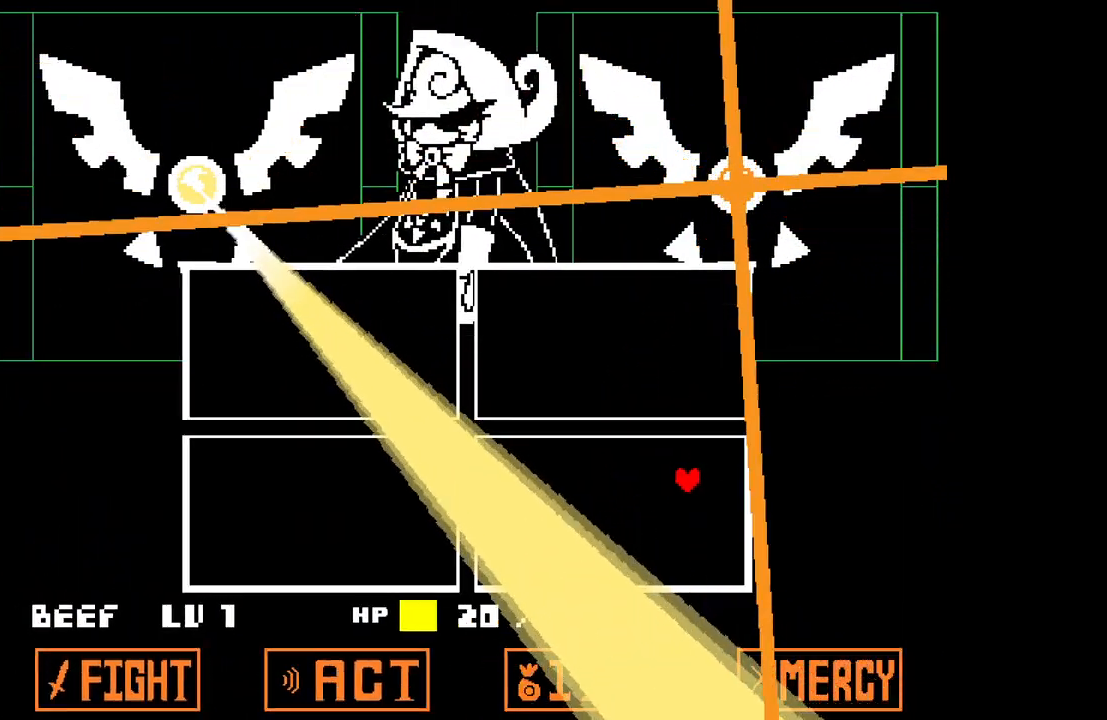
{"keys": ["right", "x"], "events": [[133, "down", "down"], [317, "left", "up"], [317, "right", "down"], [417, "down", "up"]]}
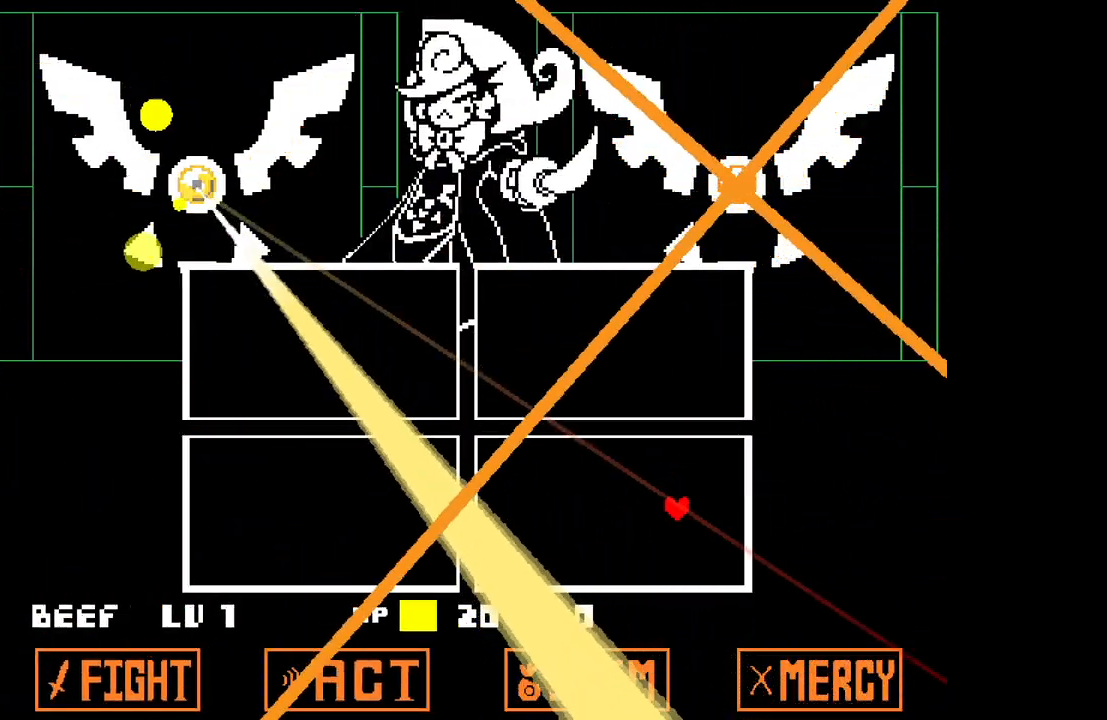
{"keys": ["down", "left"], "events": [[50, "up", "down"], [150, "left", "down"], [183, "right", "up"], [183, "x", "up"], [233, "up", "up"], [333, "down", "down"]]}
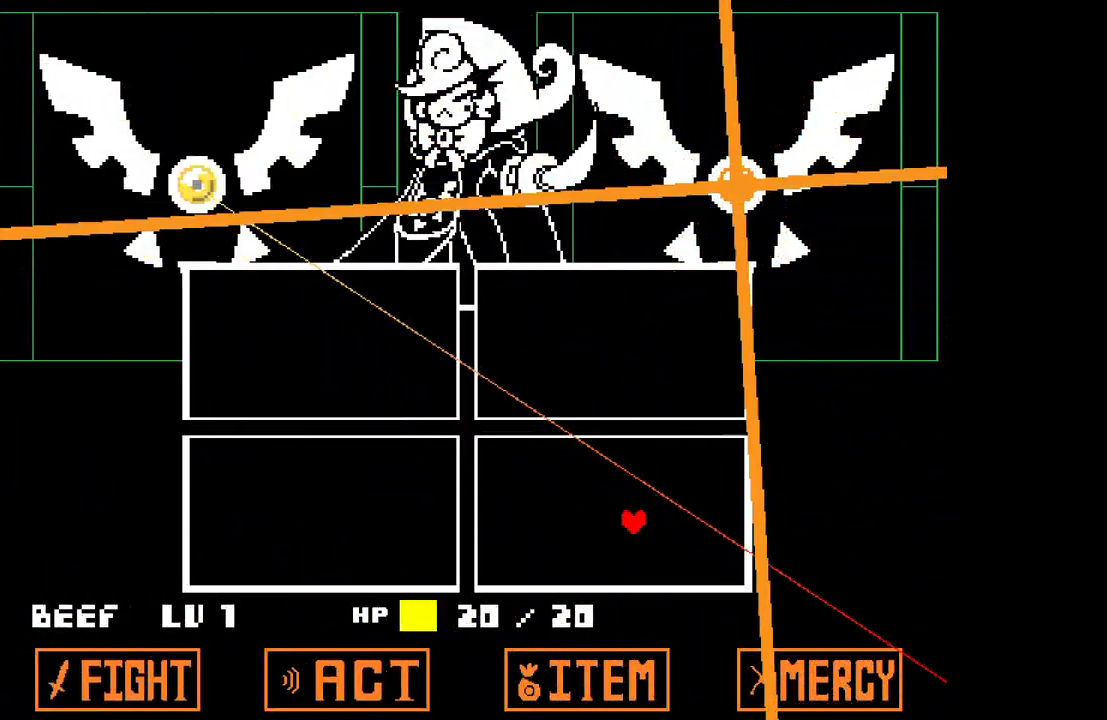
{"keys": ["left", "x"], "events": [[350, "down", "up"], [450, "x", "down"]]}
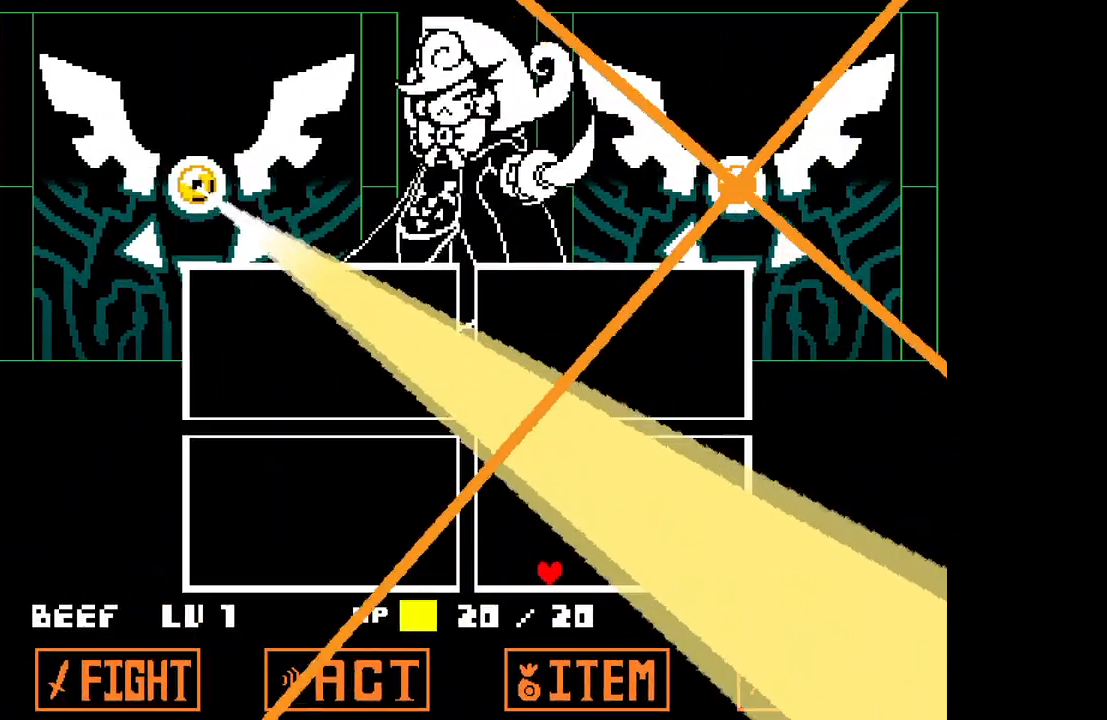
{"keys": ["left", "x"], "events": [[133, "up", "down"], [367, "up", "up"]]}
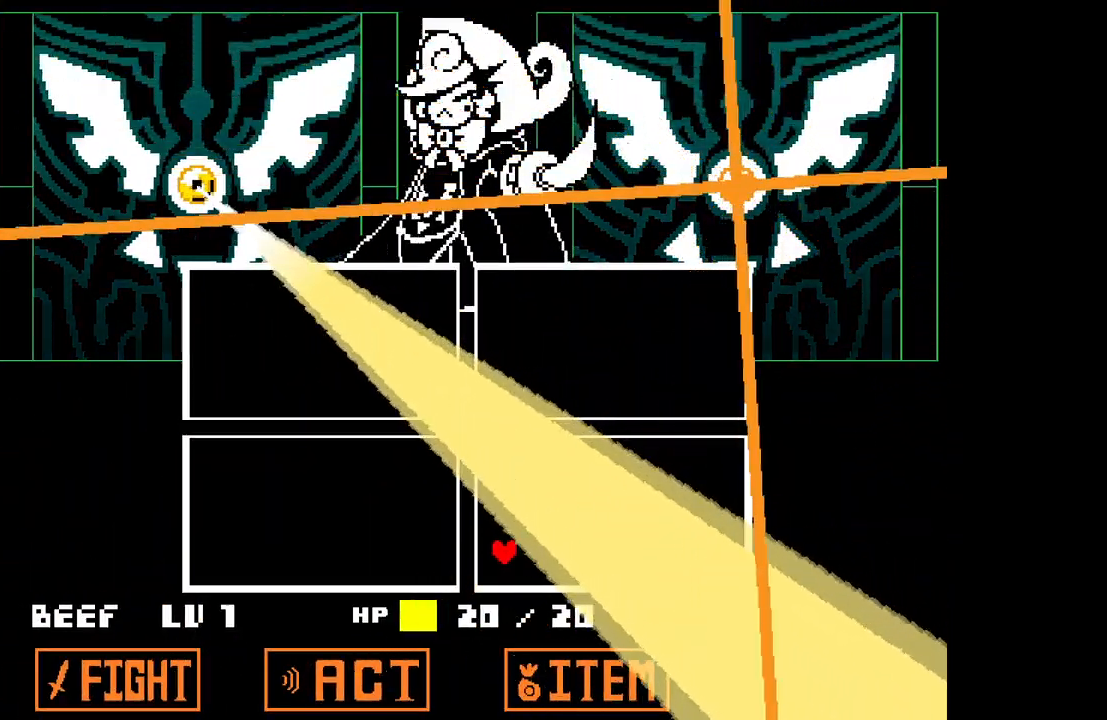
{"keys": ["down", "x"], "events": [[50, "down", "down"], [433, "left", "up"]]}
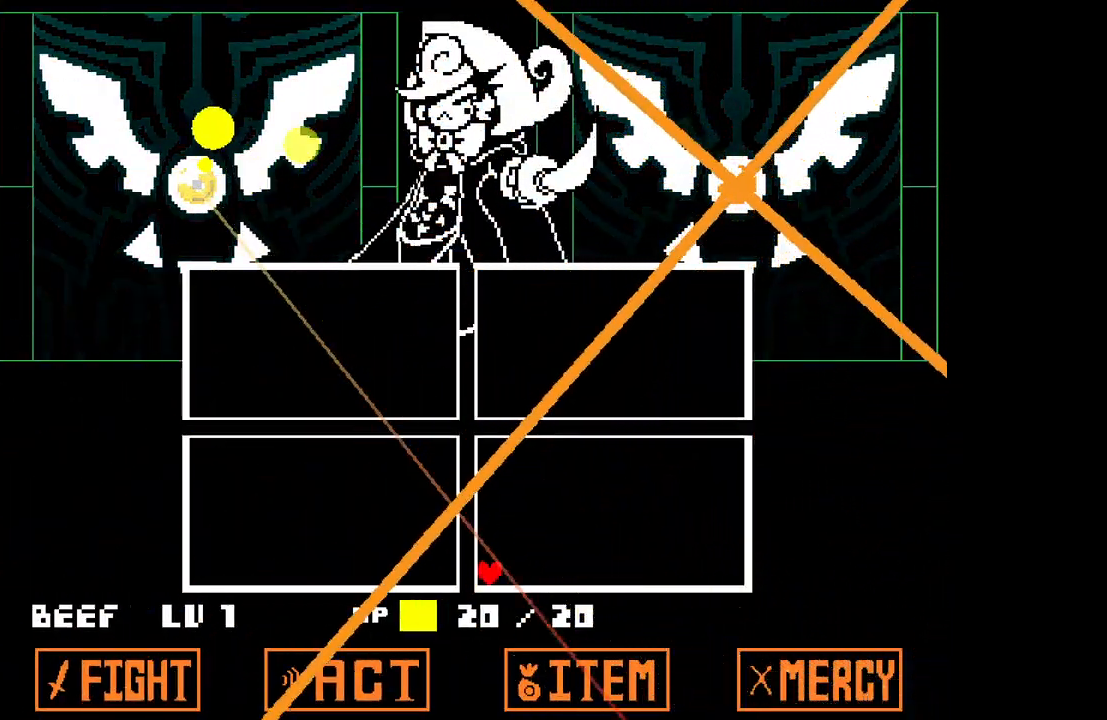
{"keys": ["right"], "events": [[17, "right", "down"], [17, "x", "up"], [250, "down", "up"]]}
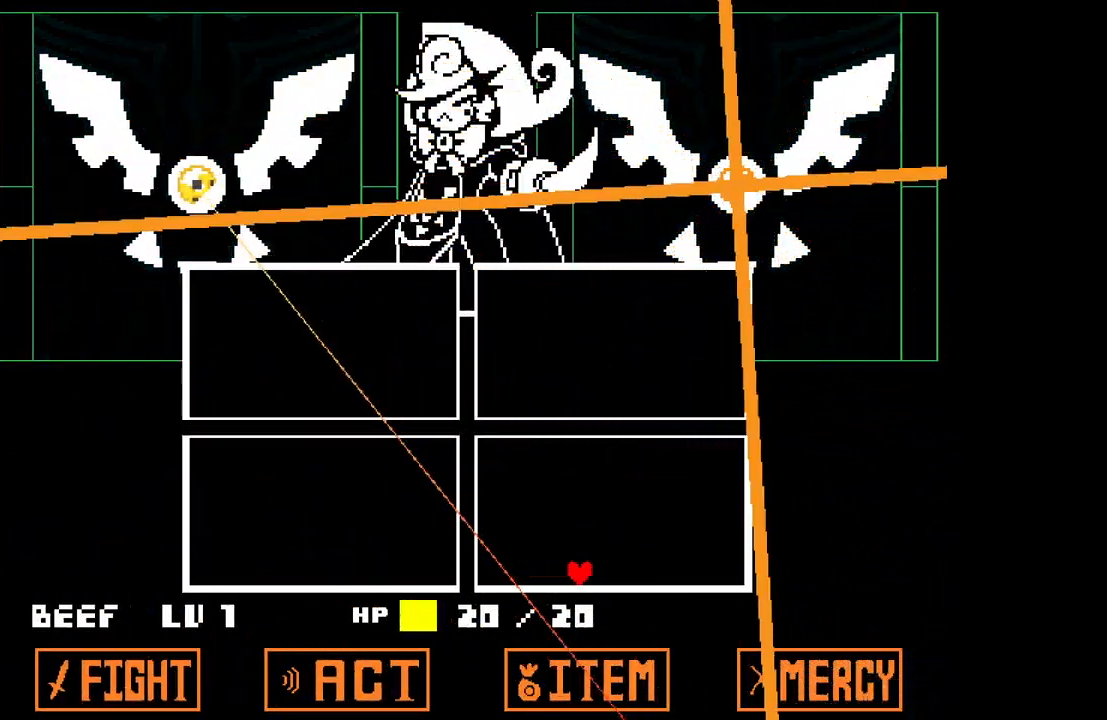
{"keys": ["right"], "events": []}